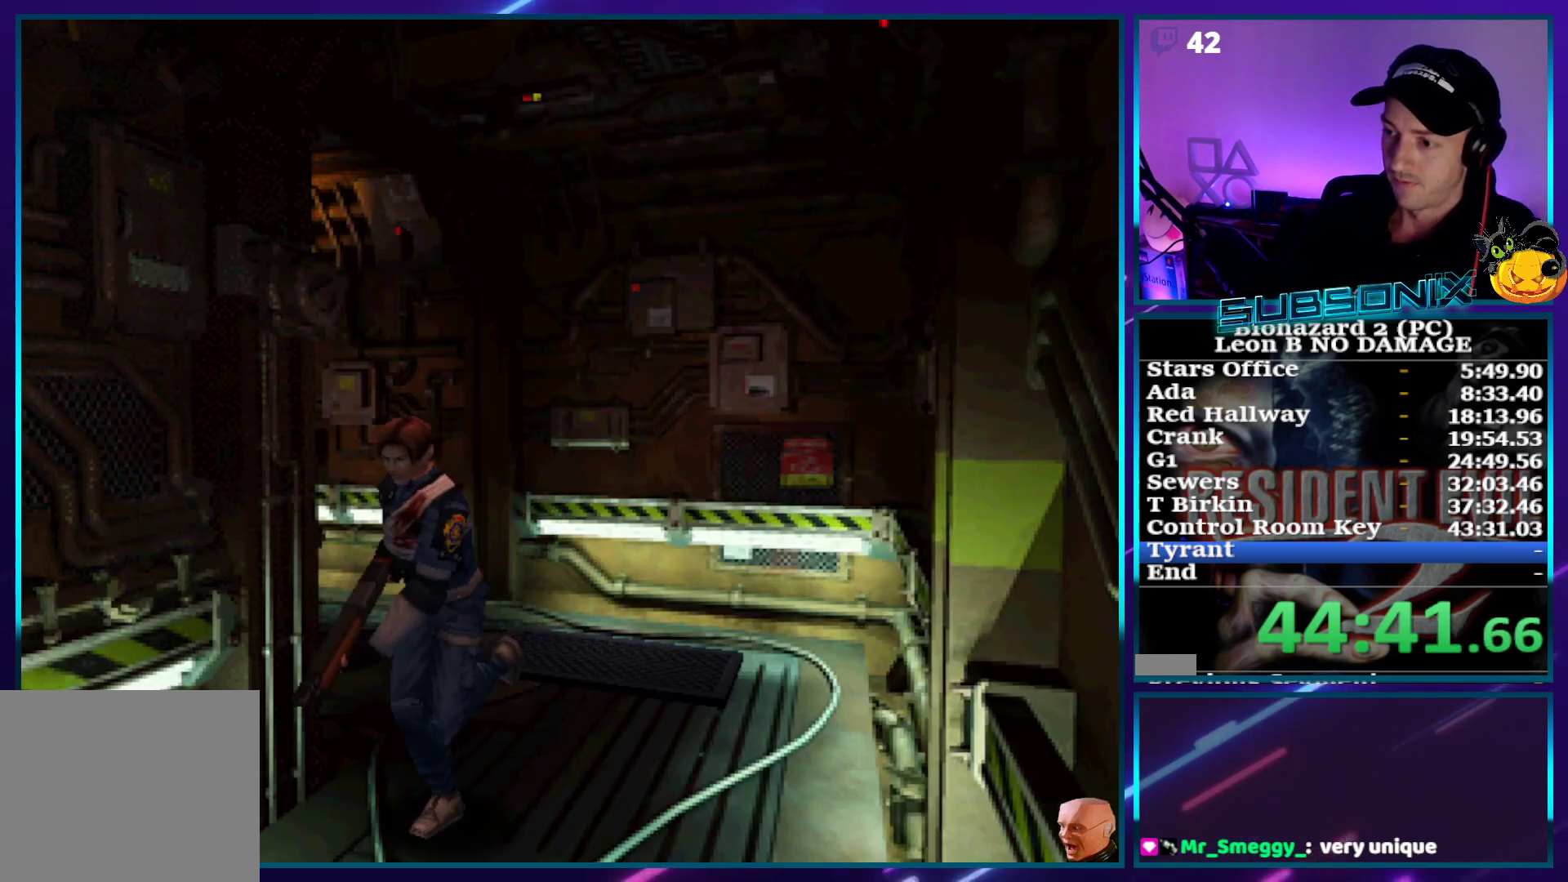
Gameplay with a controller (PlayStation layout); each line is a JSON object with the inputs held at the frame after it. "events" lists button and stick changes between this image and that frame as [ms after this image, input, new state], when the widget could be followed in between. Not read: L3 R3 left_stick.
{"buttons": ["SQUARE", "DPAD_UP"], "right_stick": "center", "events": []}
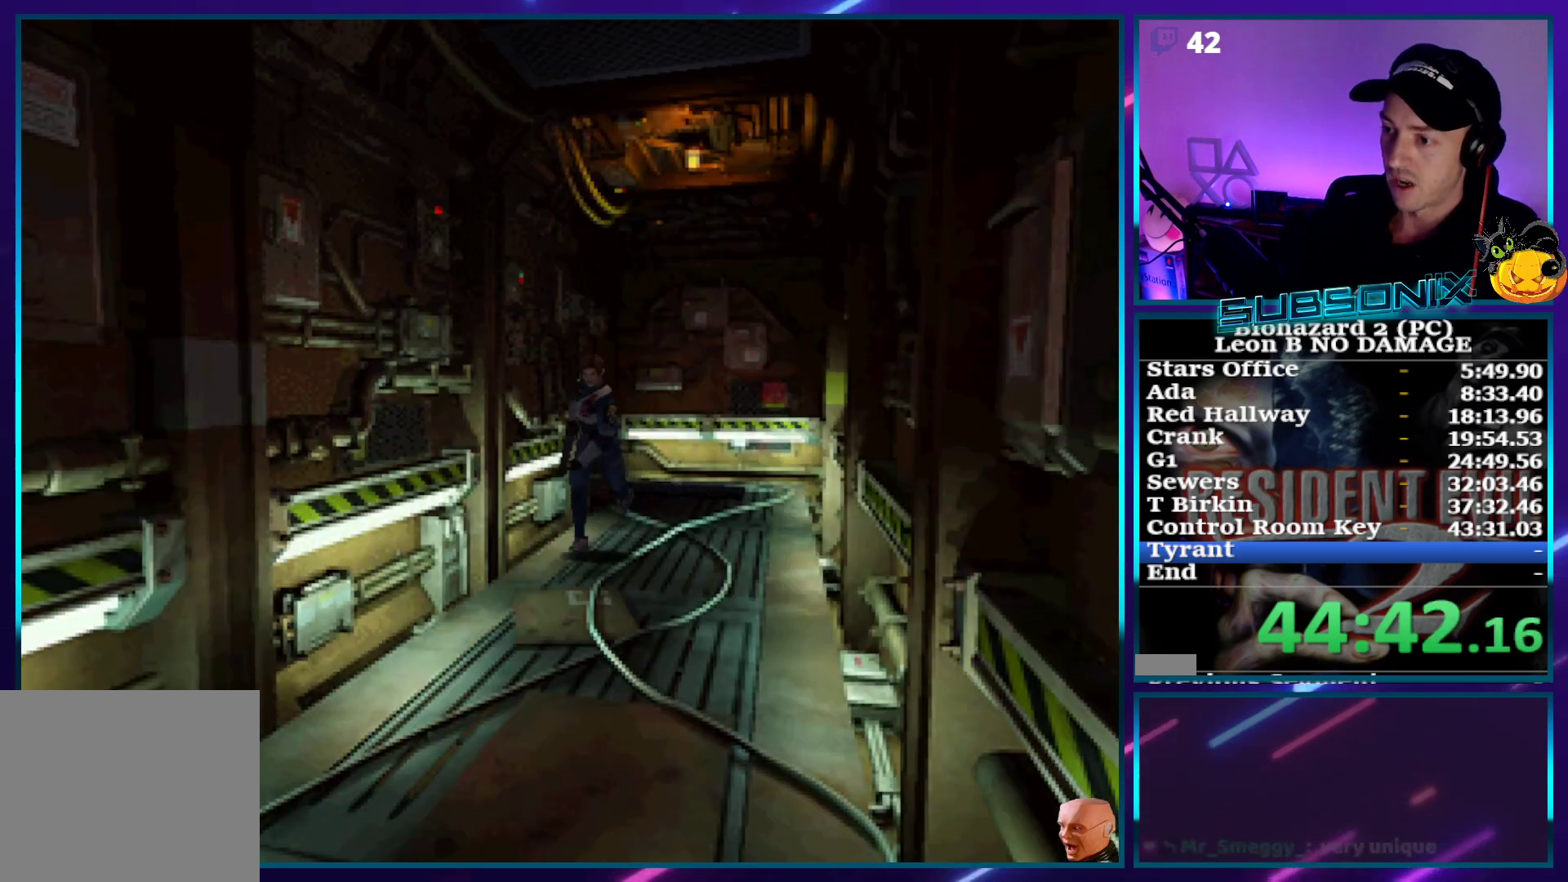
{"buttons": ["SQUARE", "DPAD_UP"], "right_stick": "center", "events": []}
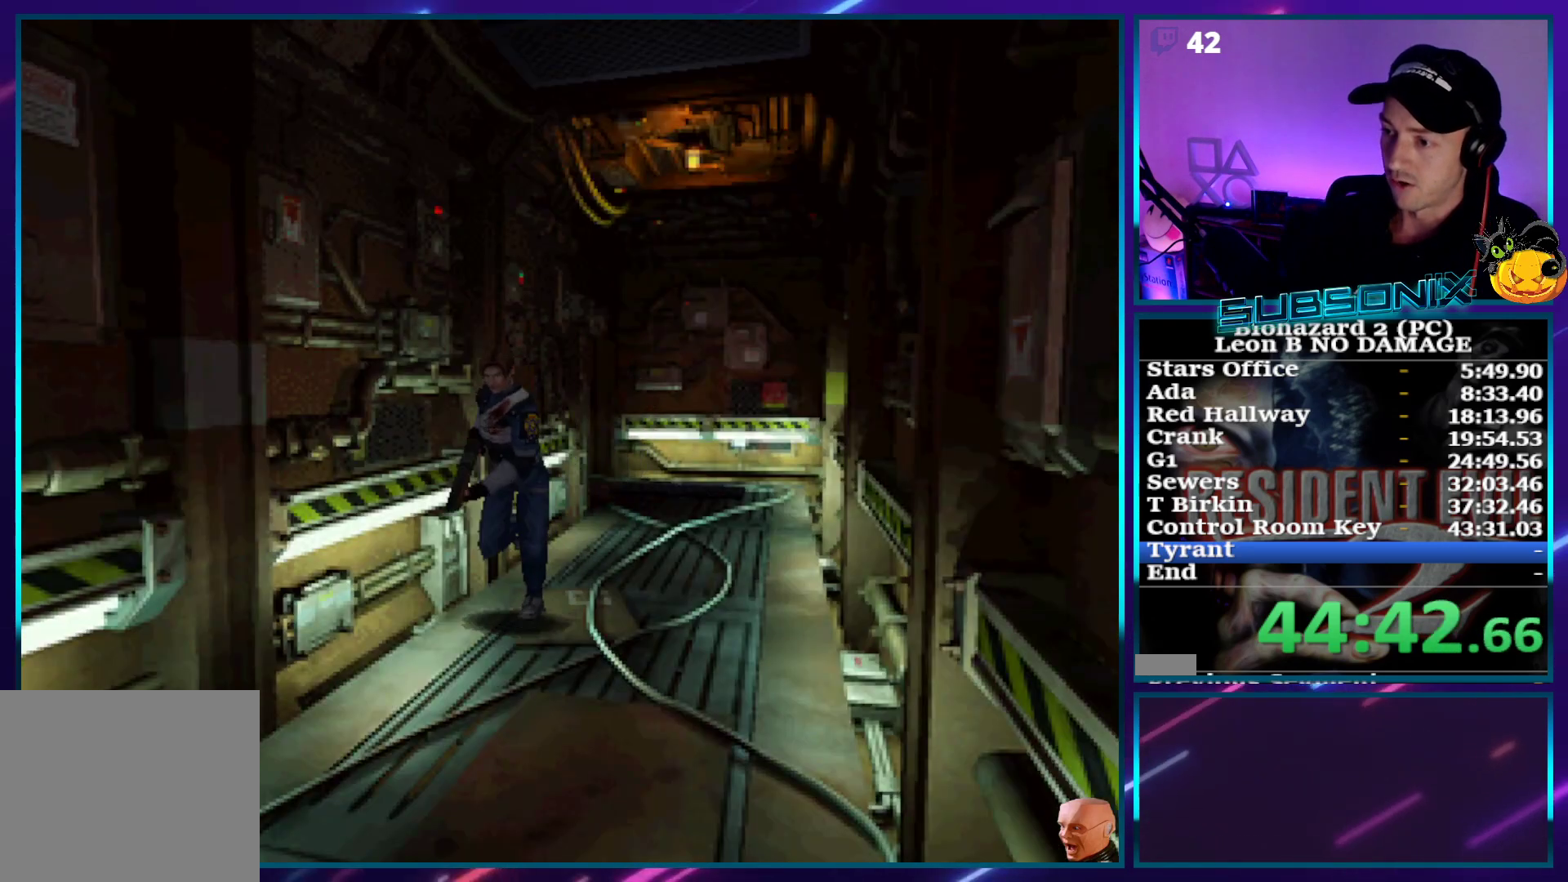
{"buttons": ["SQUARE", "DPAD_UP"], "right_stick": "center", "events": []}
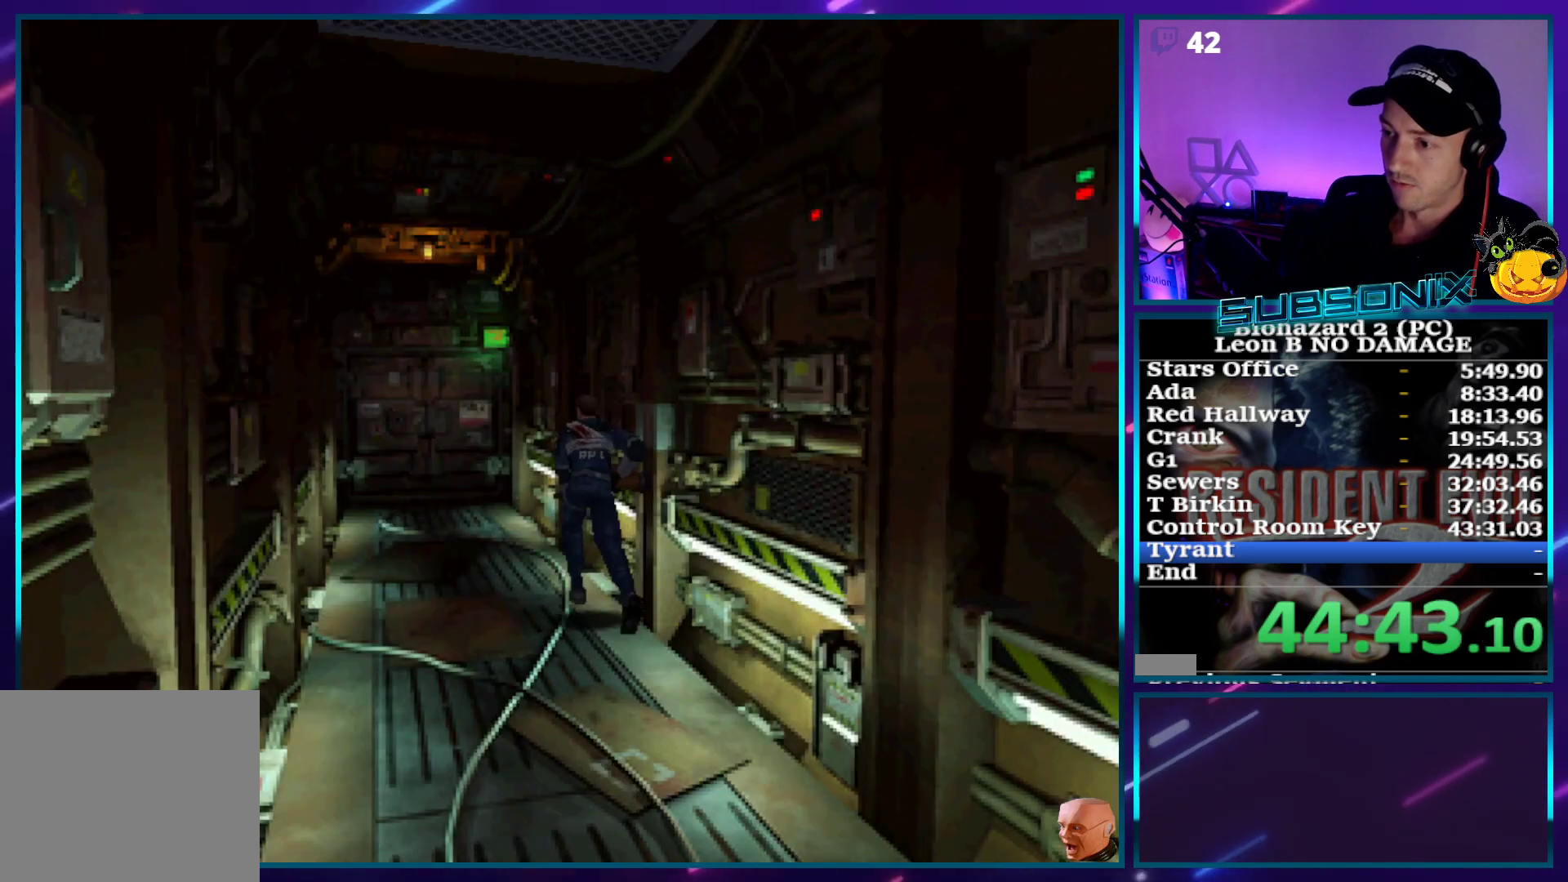
{"buttons": ["SQUARE", "DPAD_UP"], "right_stick": "center", "events": []}
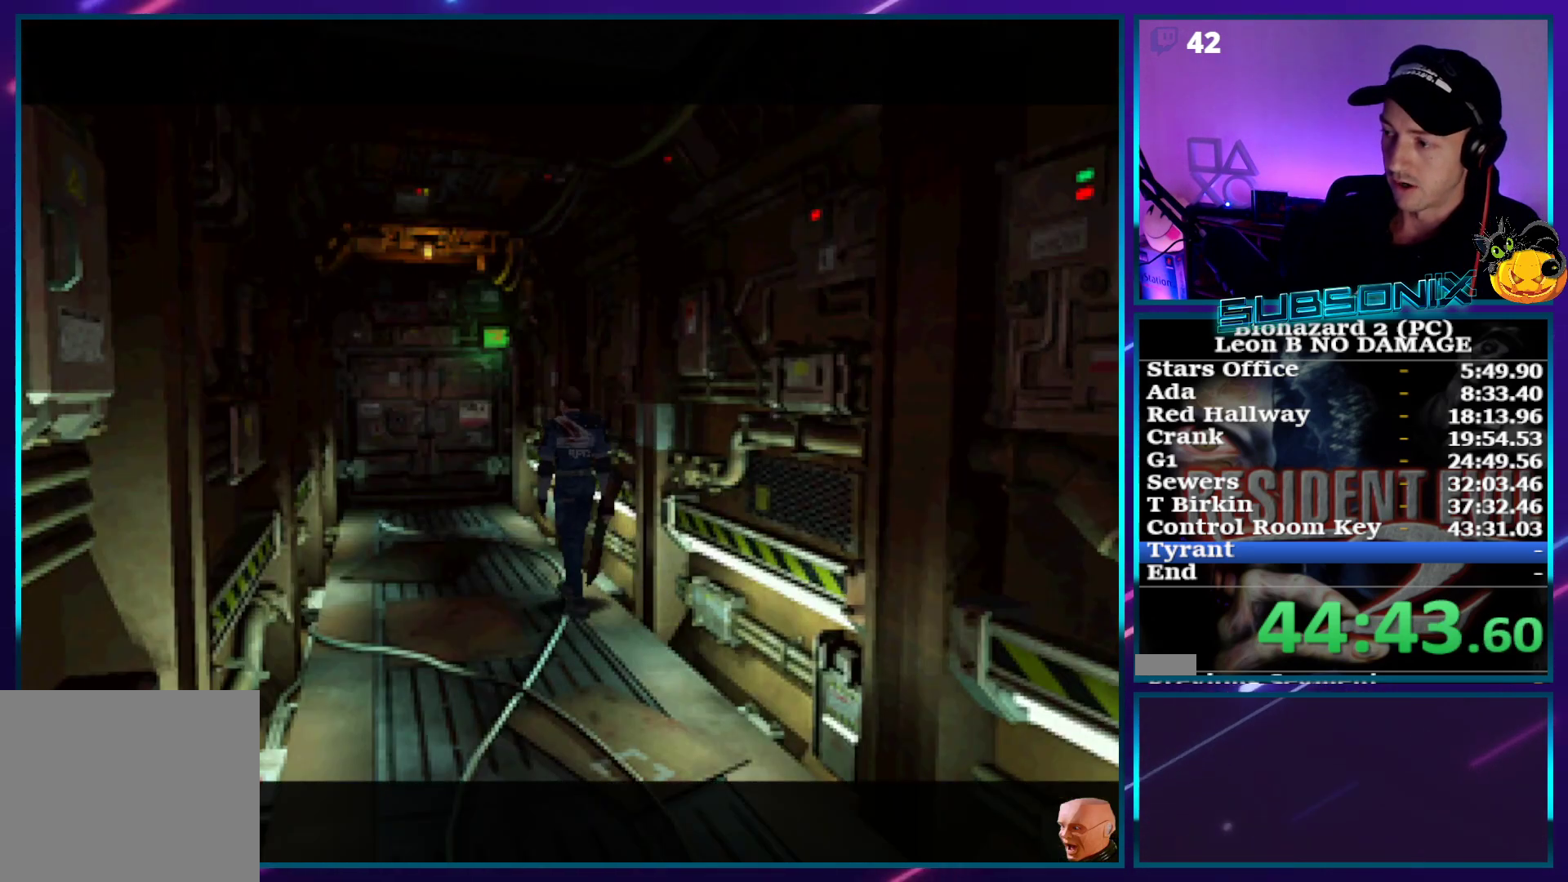
{"buttons": [], "right_stick": "center", "events": [[217, "DPAD_UP", "up"], [317, "SQUARE", "up"]]}